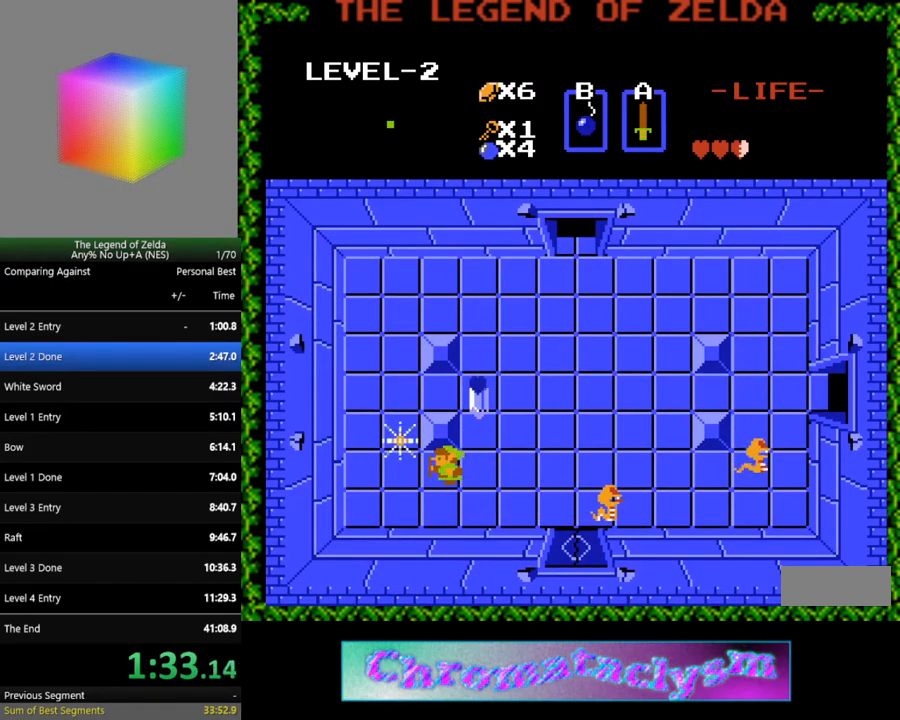
Gameplay with a controller (Nintendo layout); each line is a JSON object with the inputs held at the frame after it. "events" lists button and stick changes between this image and that frame as [ms after this image, input, new state], when the widget could be followed in between. Not read: L3 R3.
{"buttons": [], "events": [[33, "DPAD_RIGHT", "down"], [183, "DPAD_RIGHT", "up"]]}
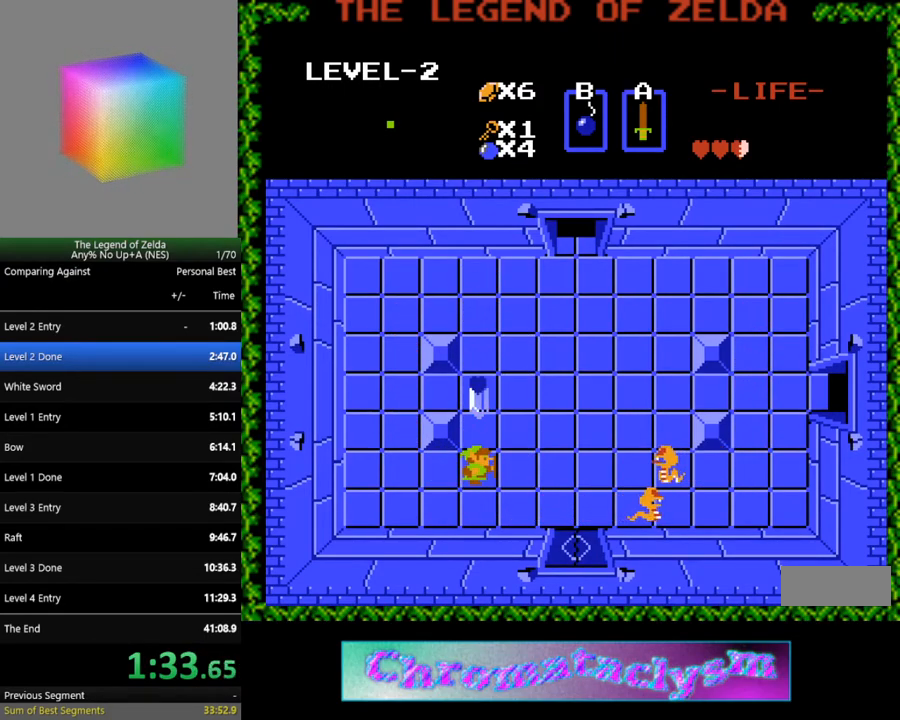
{"buttons": ["A"], "events": [[117, "DPAD_RIGHT", "down"], [250, "DPAD_RIGHT", "up"], [367, "A", "down"]]}
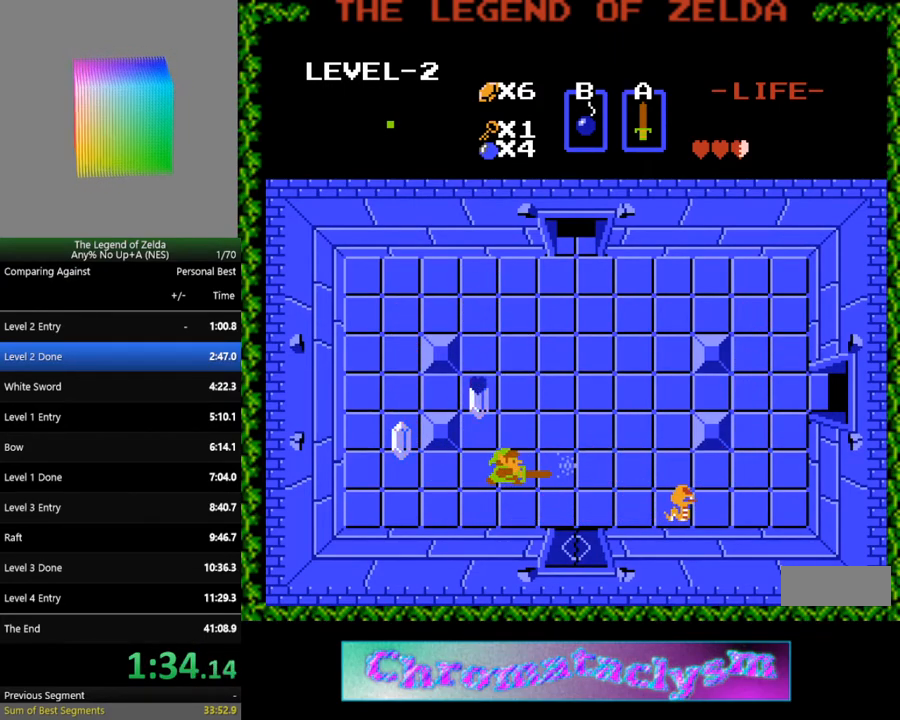
{"buttons": ["DPAD_UP", "DPAD_LEFT"], "events": [[17, "A", "up"], [167, "DPAD_UP", "down"], [483, "DPAD_LEFT", "down"]]}
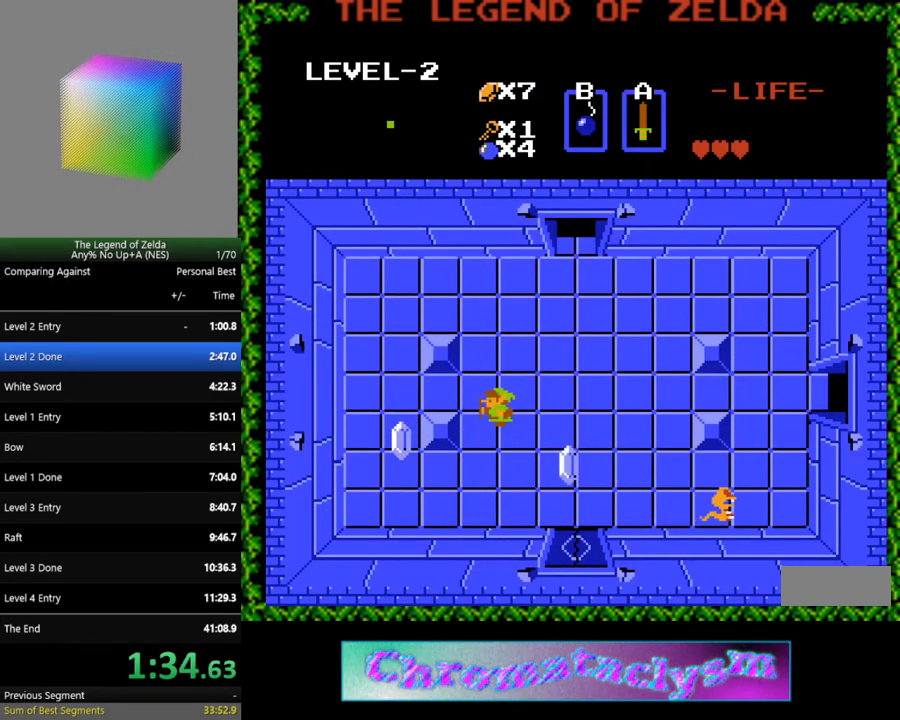
{"buttons": ["DPAD_DOWN"], "events": [[83, "DPAD_UP", "up"], [117, "DPAD_DOWN", "down"], [167, "DPAD_LEFT", "up"]]}
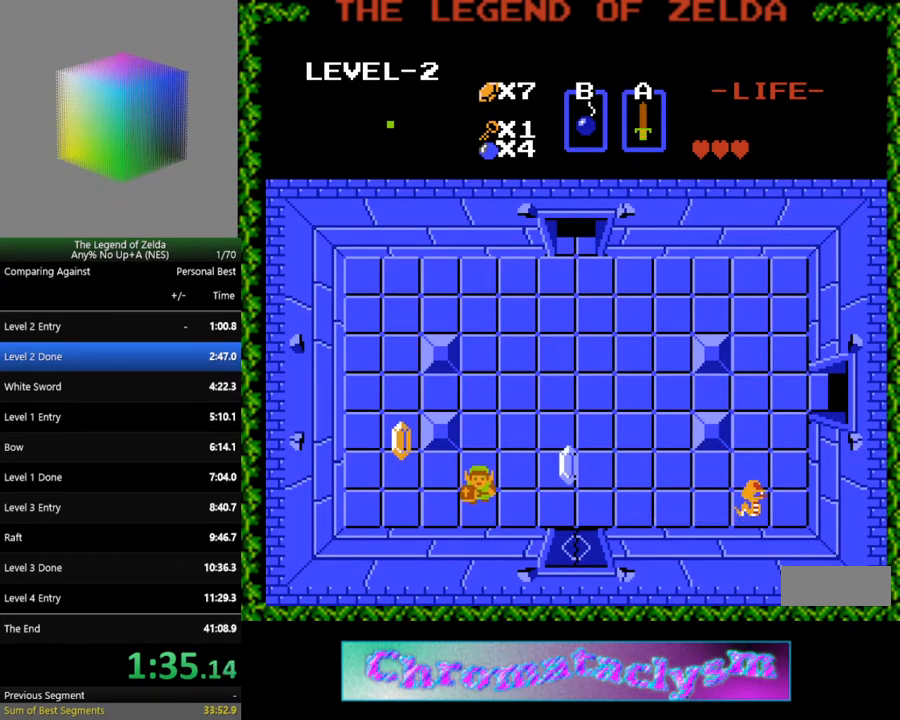
{"buttons": ["DPAD_RIGHT"], "events": [[250, "DPAD_DOWN", "up"], [267, "DPAD_UP", "down"], [500, "DPAD_RIGHT", "down"], [500, "DPAD_UP", "up"]]}
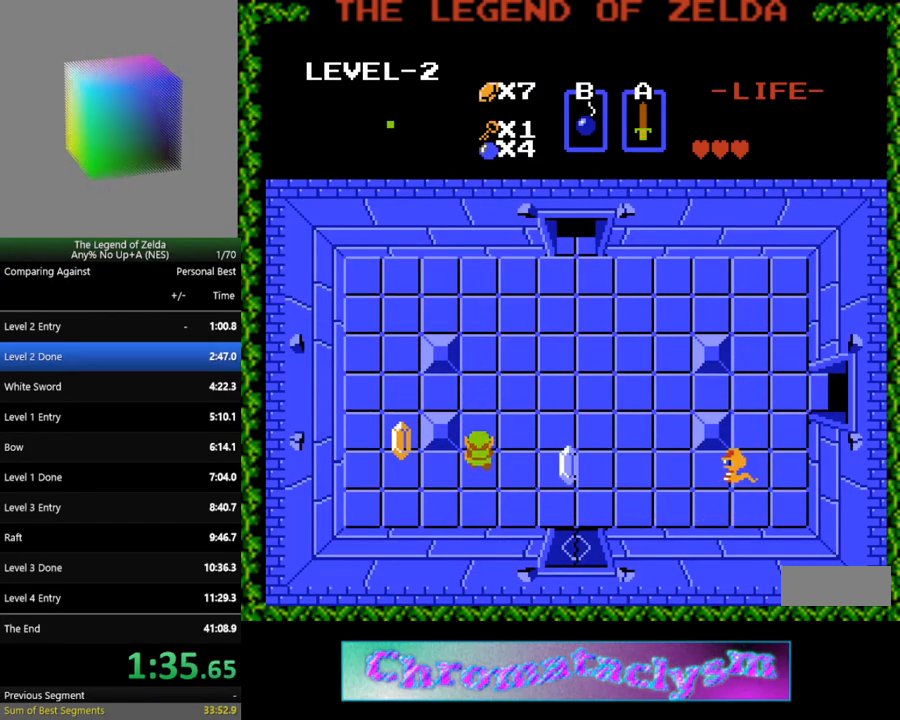
{"buttons": ["DPAD_RIGHT"], "events": [[383, "DPAD_DOWN", "down"], [383, "DPAD_RIGHT", "up"], [467, "DPAD_DOWN", "up"], [467, "DPAD_RIGHT", "down"]]}
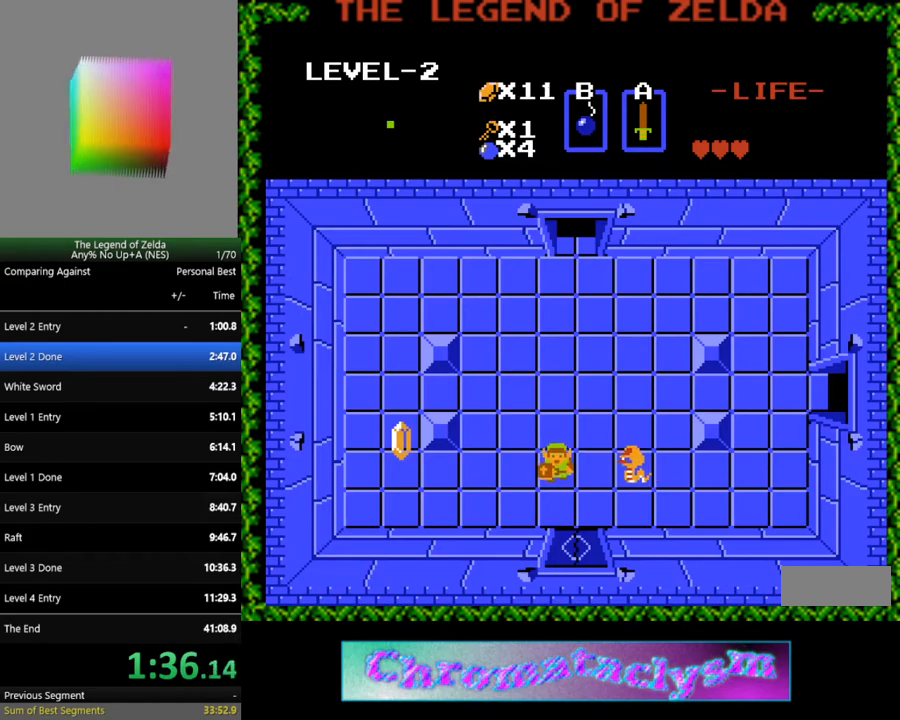
{"buttons": ["DPAD_UP"], "events": [[33, "A", "down"], [117, "DPAD_RIGHT", "up"], [150, "A", "up"], [267, "DPAD_LEFT", "down"], [367, "DPAD_LEFT", "up"], [367, "DPAD_UP", "down"]]}
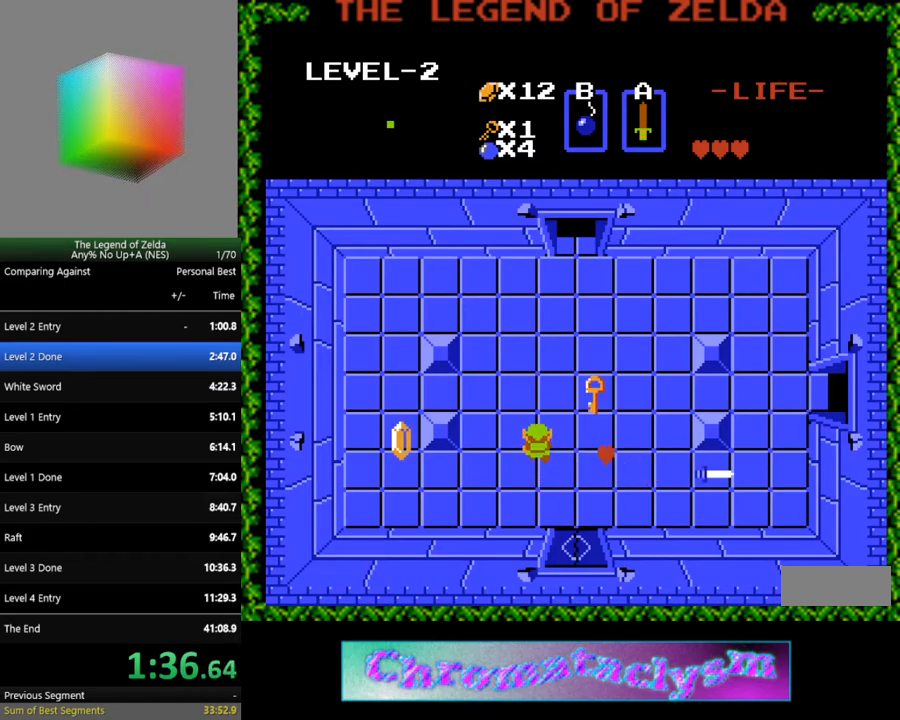
{"buttons": ["DPAD_UP"], "events": [[200, "DPAD_RIGHT", "down"], [233, "DPAD_UP", "up"], [367, "DPAD_UP", "down"], [383, "DPAD_RIGHT", "up"]]}
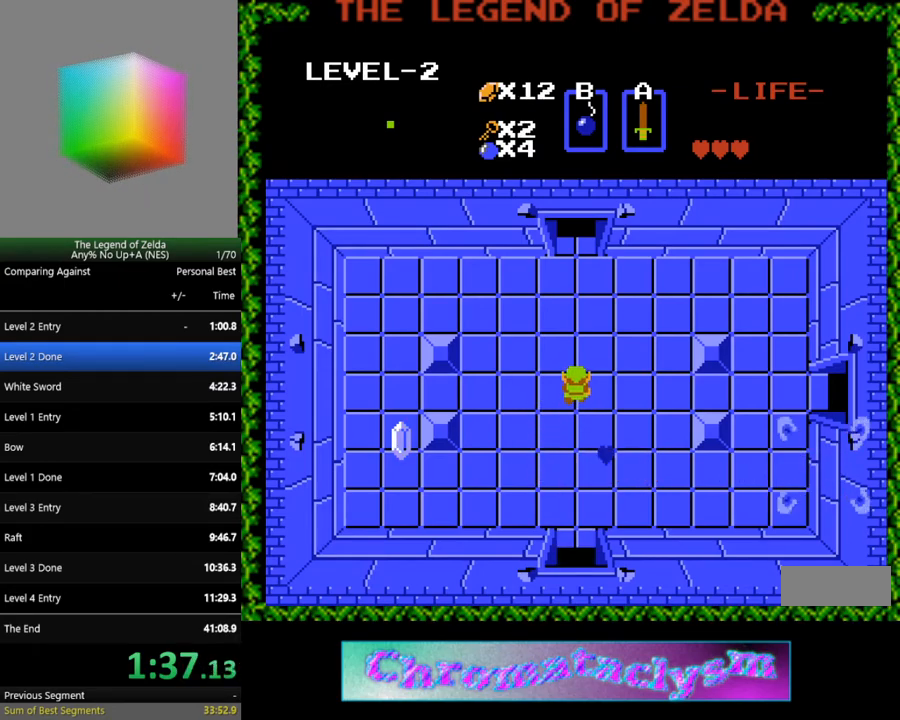
{"buttons": ["DPAD_UP"], "events": []}
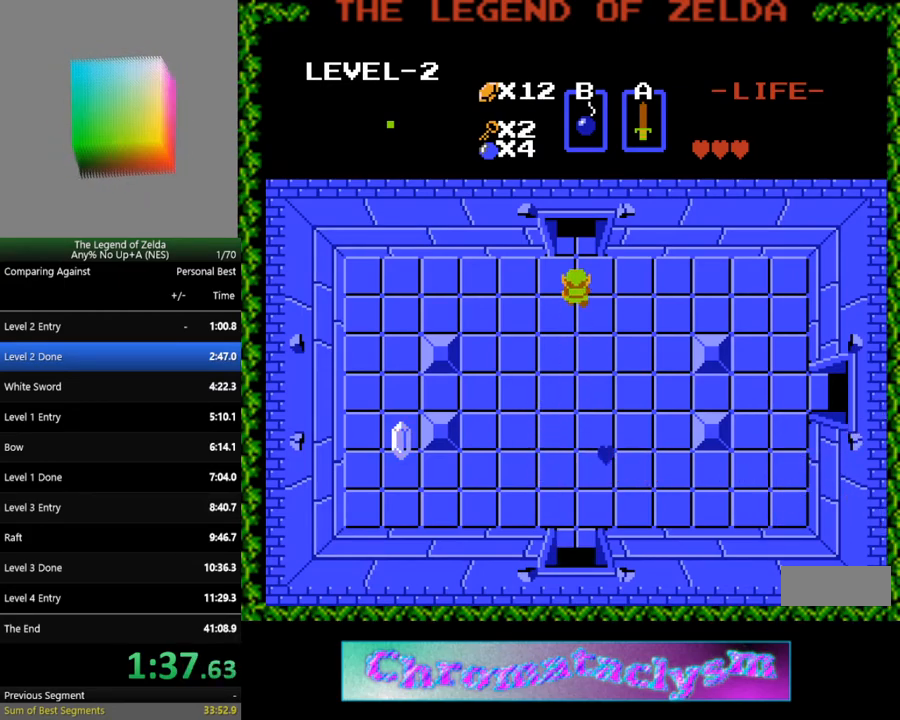
{"buttons": ["DPAD_UP"], "events": []}
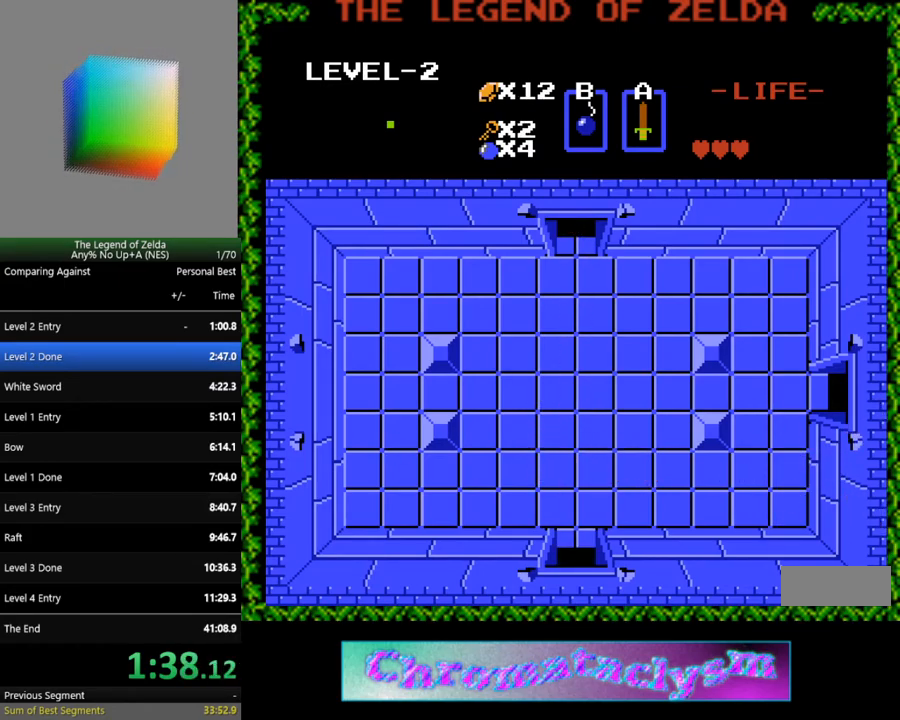
{"buttons": ["DPAD_UP"], "events": []}
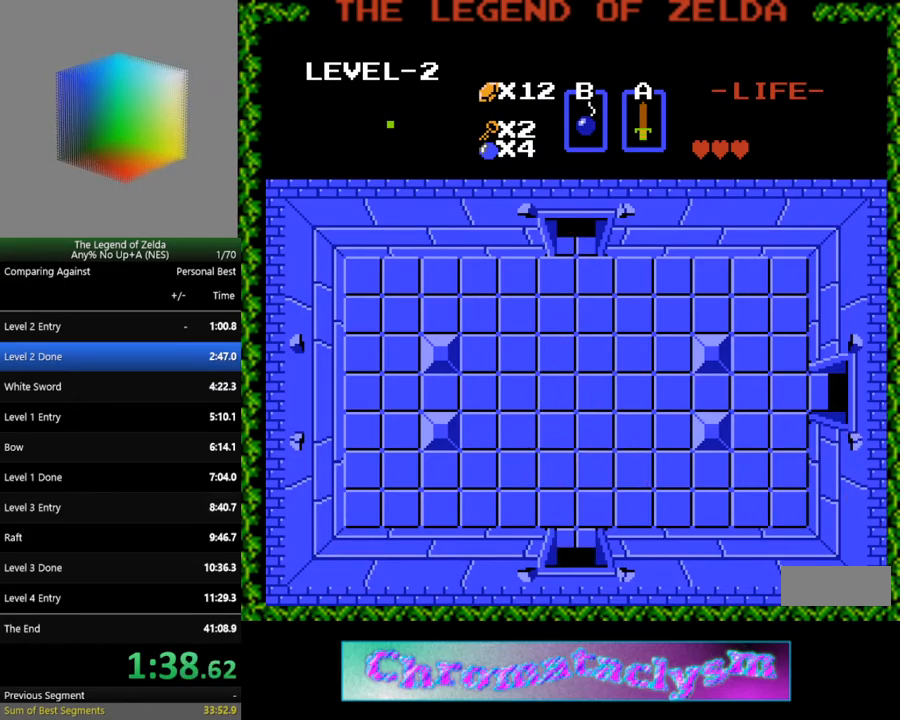
{"buttons": ["DPAD_UP"], "events": [[67, "DPAD_UP", "up"], [350, "DPAD_UP", "down"]]}
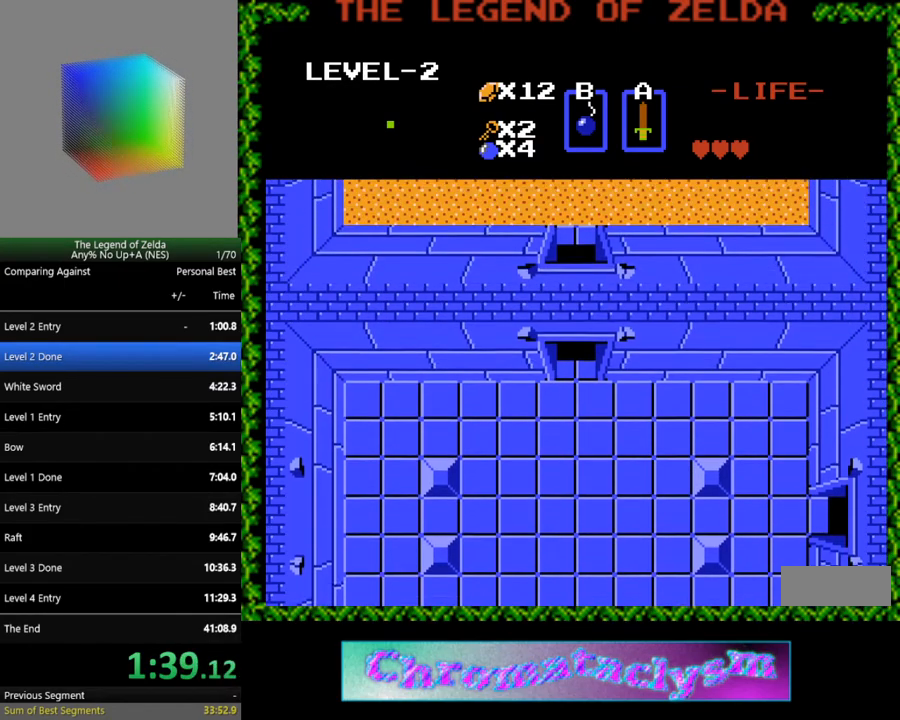
{"buttons": ["DPAD_UP"], "events": []}
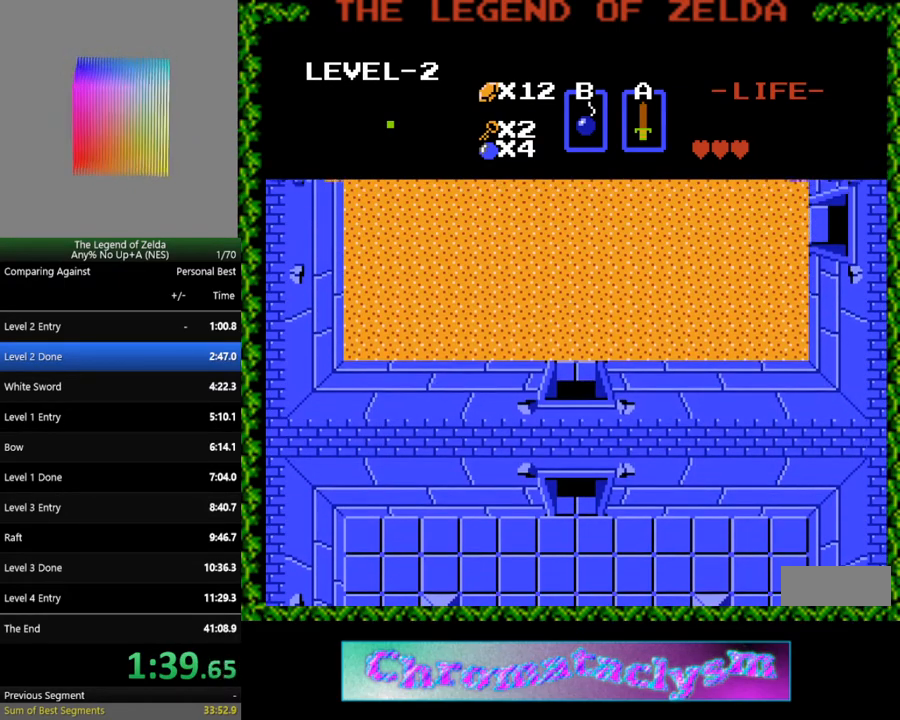
{"buttons": ["DPAD_UP"], "events": []}
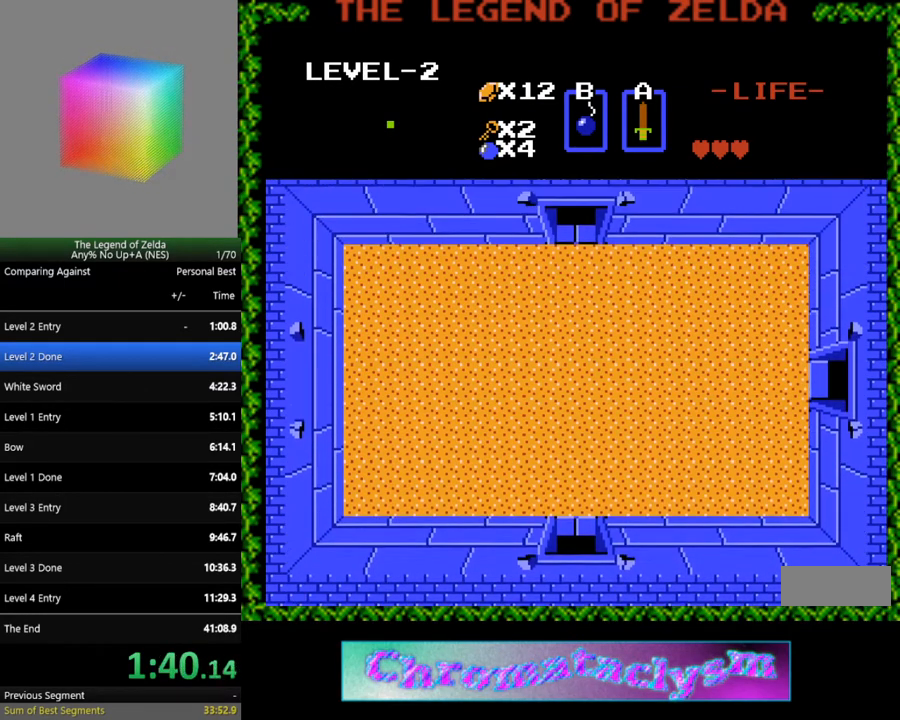
{"buttons": ["DPAD_UP"], "events": []}
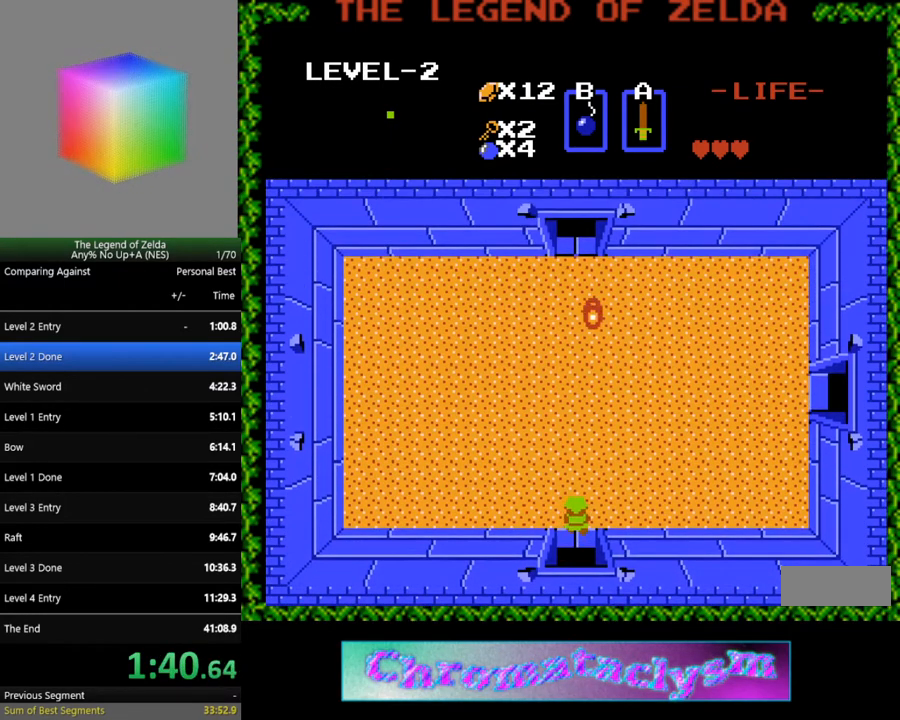
{"buttons": ["DPAD_UP"], "events": [[267, "DPAD_RIGHT", "down"], [283, "DPAD_UP", "up"], [400, "DPAD_UP", "down"], [417, "DPAD_RIGHT", "up"]]}
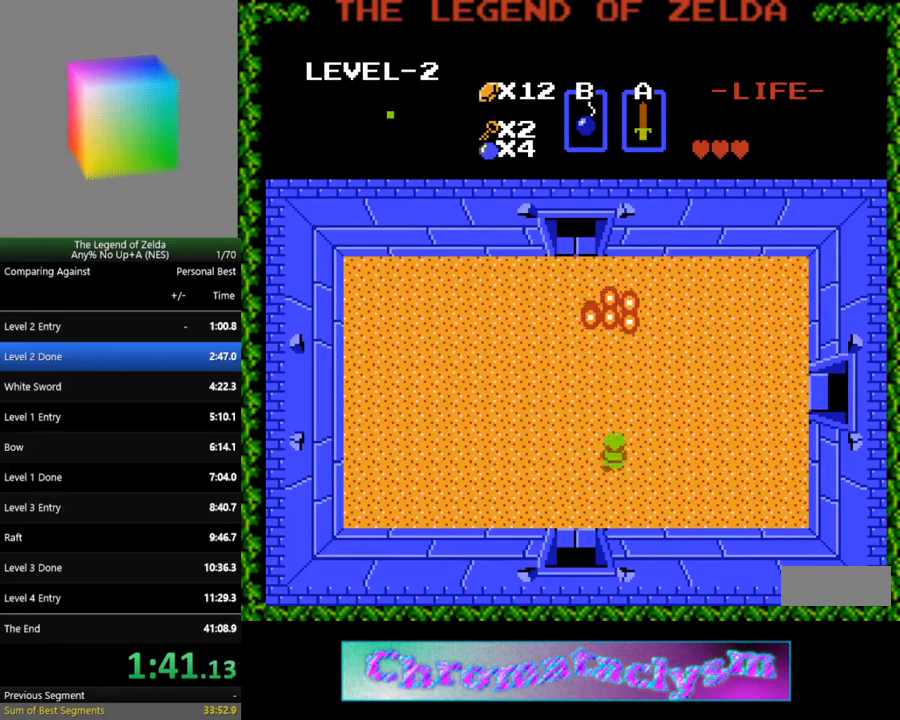
{"buttons": ["DPAD_LEFT"], "events": [[200, "B", "down"], [217, "DPAD_UP", "up"], [283, "B", "up"], [417, "DPAD_LEFT", "down"]]}
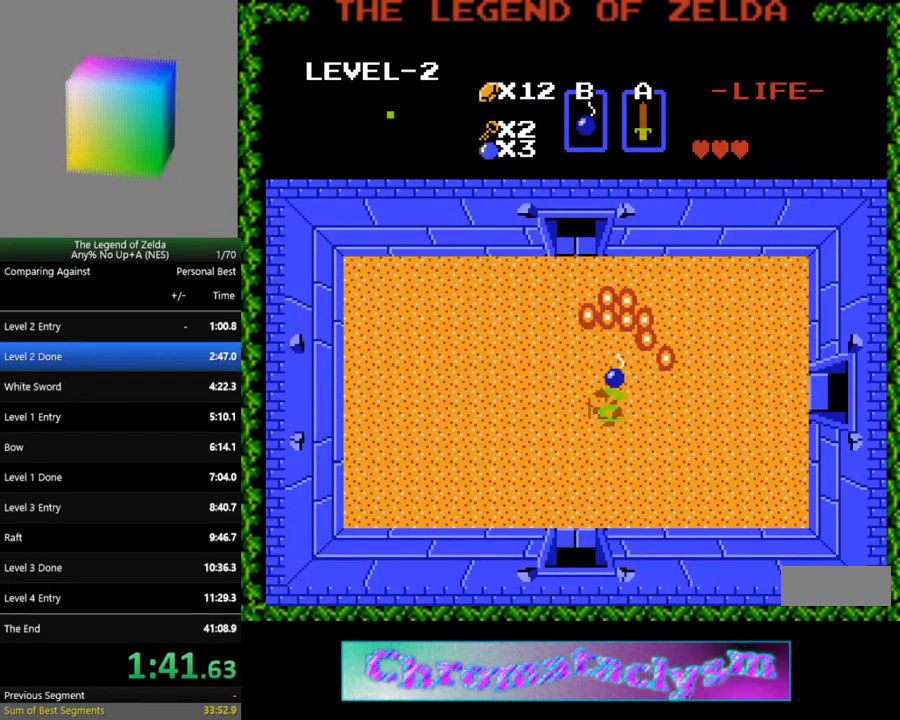
{"buttons": [], "events": [[67, "DPAD_LEFT", "up"], [283, "DPAD_DOWN", "down"], [433, "DPAD_RIGHT", "down"], [450, "DPAD_DOWN", "up"], [450, "DPAD_RIGHT", "up"]]}
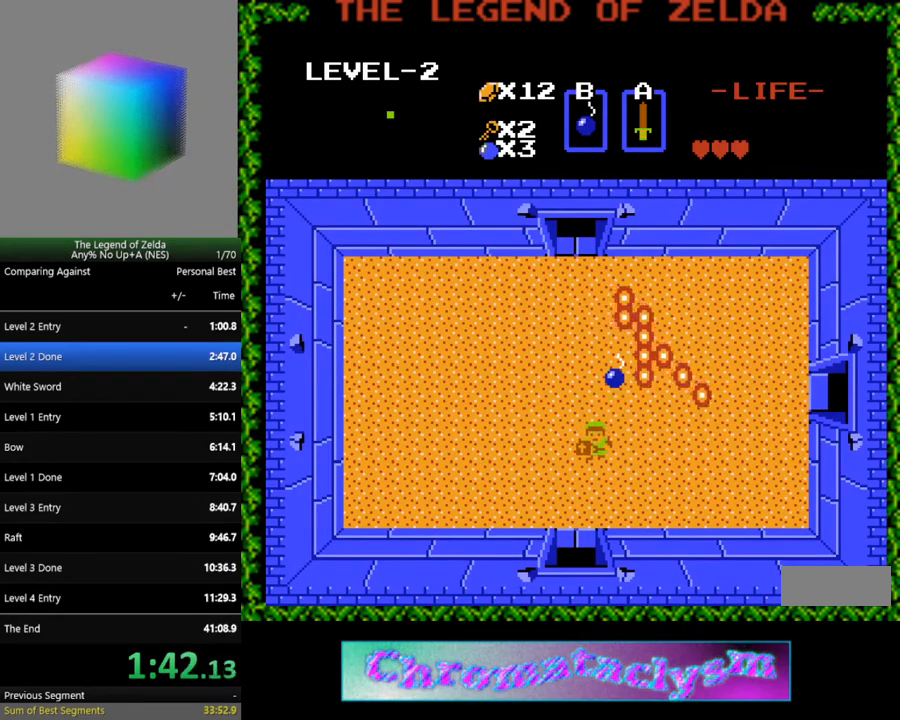
{"buttons": ["DPAD_LEFT"], "events": [[33, "DPAD_UP", "down"], [117, "B", "down"], [133, "DPAD_UP", "up"], [217, "B", "up"], [250, "DPAD_DOWN", "down"], [333, "DPAD_LEFT", "down"], [350, "DPAD_DOWN", "up"]]}
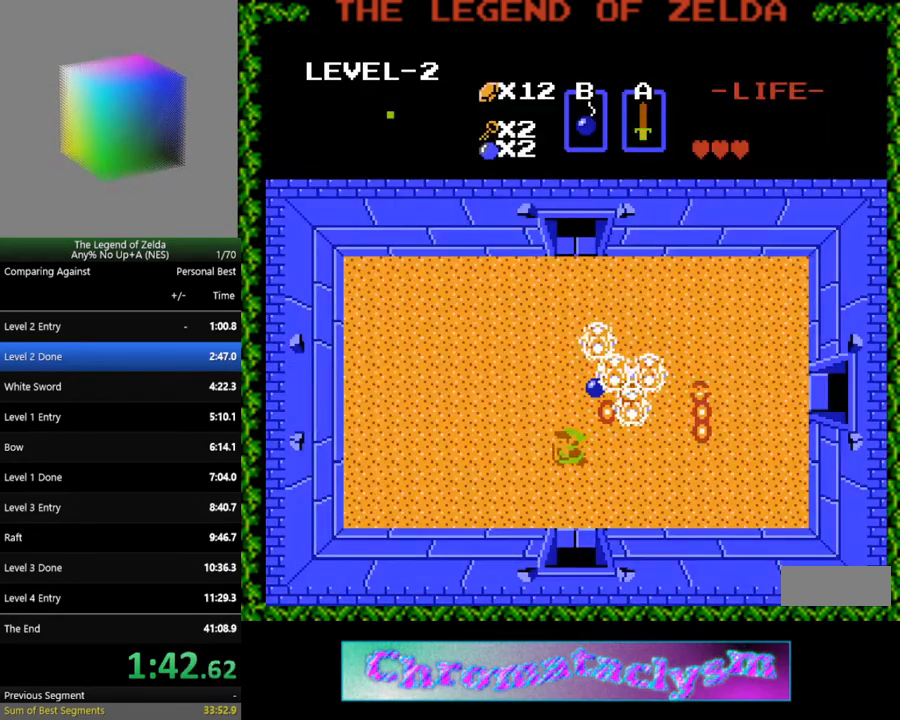
{"buttons": [], "events": [[50, "DPAD_LEFT", "up"], [150, "DPAD_LEFT", "down"], [417, "DPAD_UP", "down"], [450, "DPAD_LEFT", "up"], [467, "DPAD_UP", "up"]]}
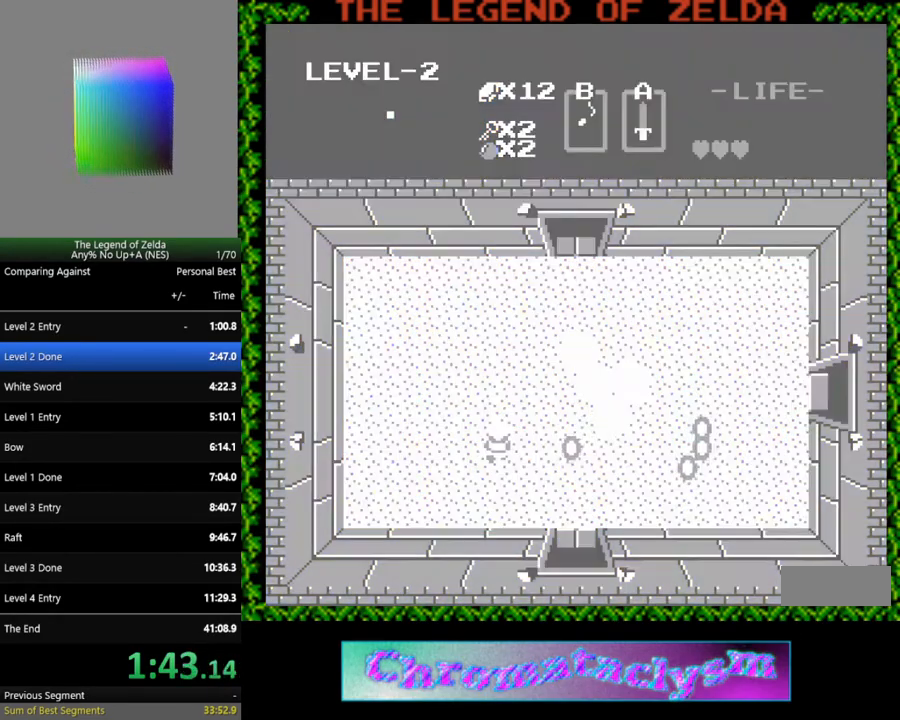
{"buttons": ["DPAD_LEFT"], "events": [[233, "DPAD_RIGHT", "down"], [283, "B", "down"], [333, "DPAD_DOWN", "down"], [350, "DPAD_RIGHT", "up"], [367, "B", "up"], [367, "DPAD_DOWN", "up"], [383, "DPAD_LEFT", "down"]]}
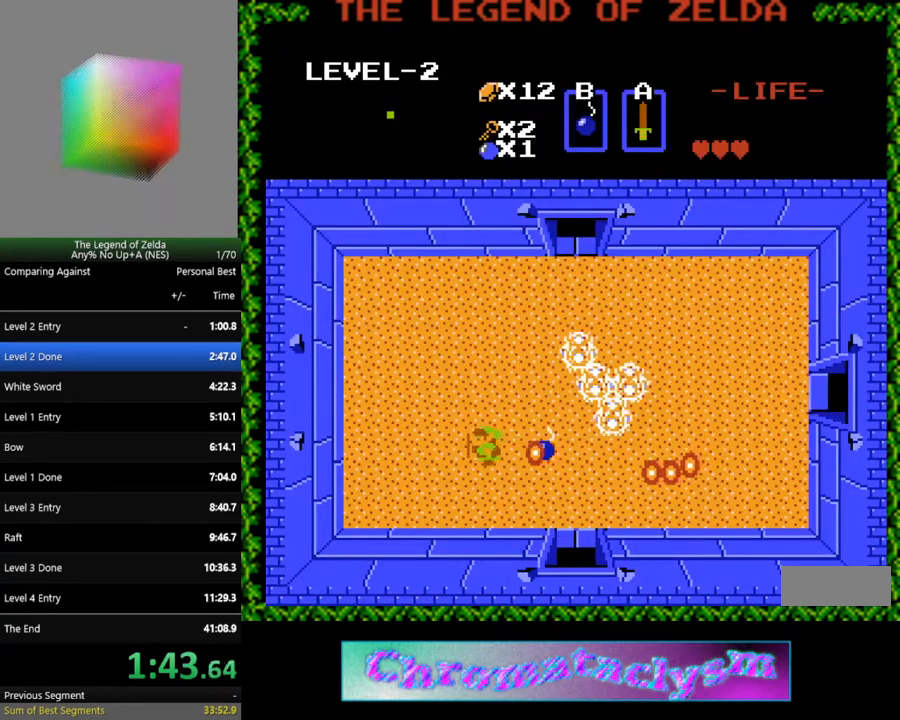
{"buttons": ["DPAD_UP"], "events": [[200, "DPAD_UP", "down"], [250, "DPAD_LEFT", "up"]]}
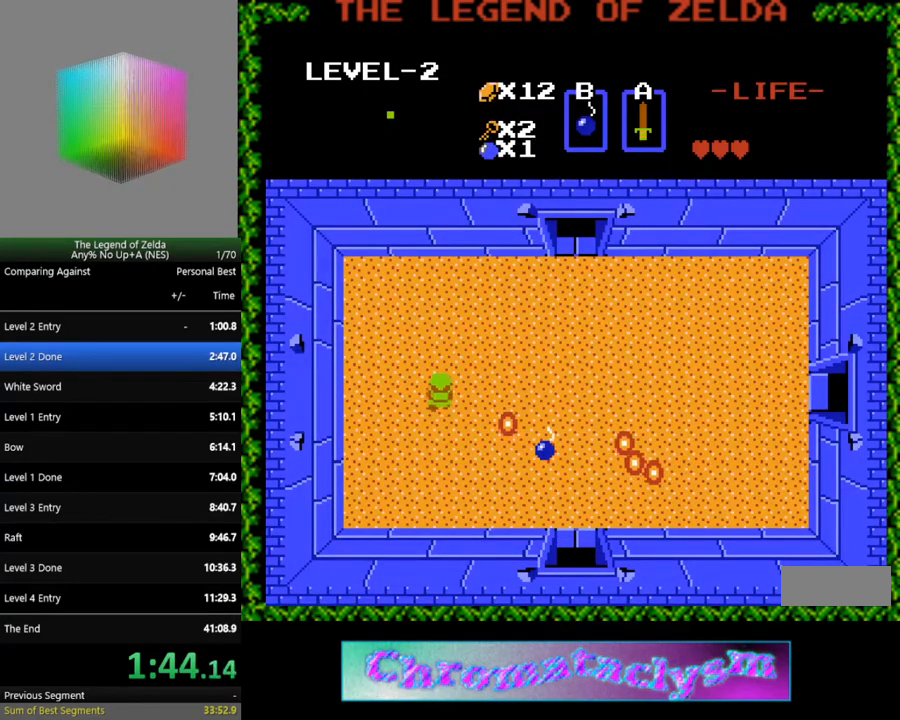
{"buttons": ["DPAD_RIGHT"], "events": [[117, "DPAD_RIGHT", "down"], [117, "DPAD_UP", "up"]]}
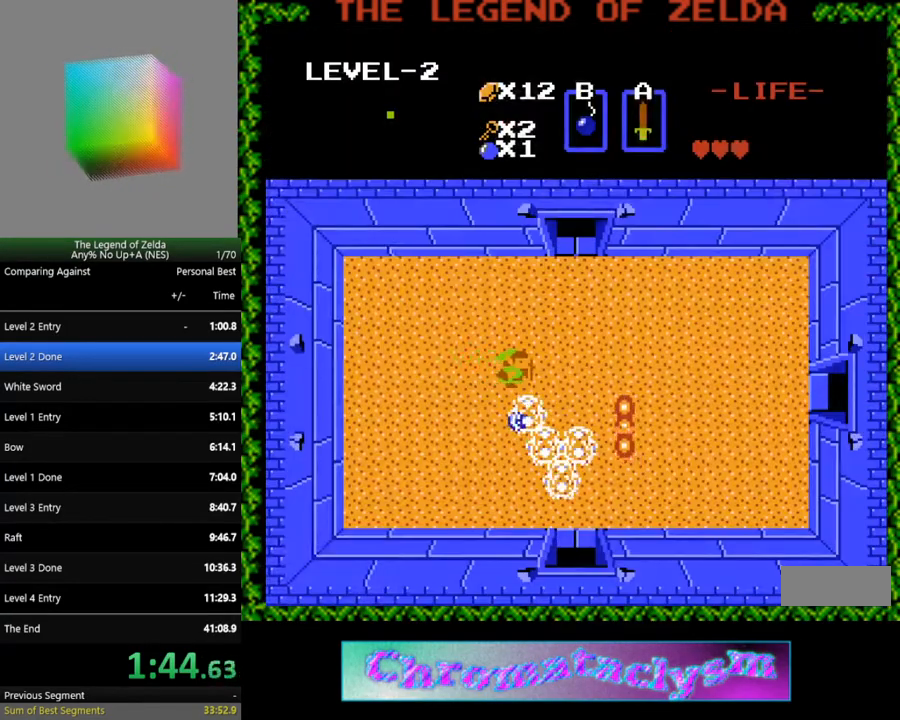
{"buttons": [], "events": [[283, "A", "down"], [317, "DPAD_RIGHT", "up"], [433, "A", "up"]]}
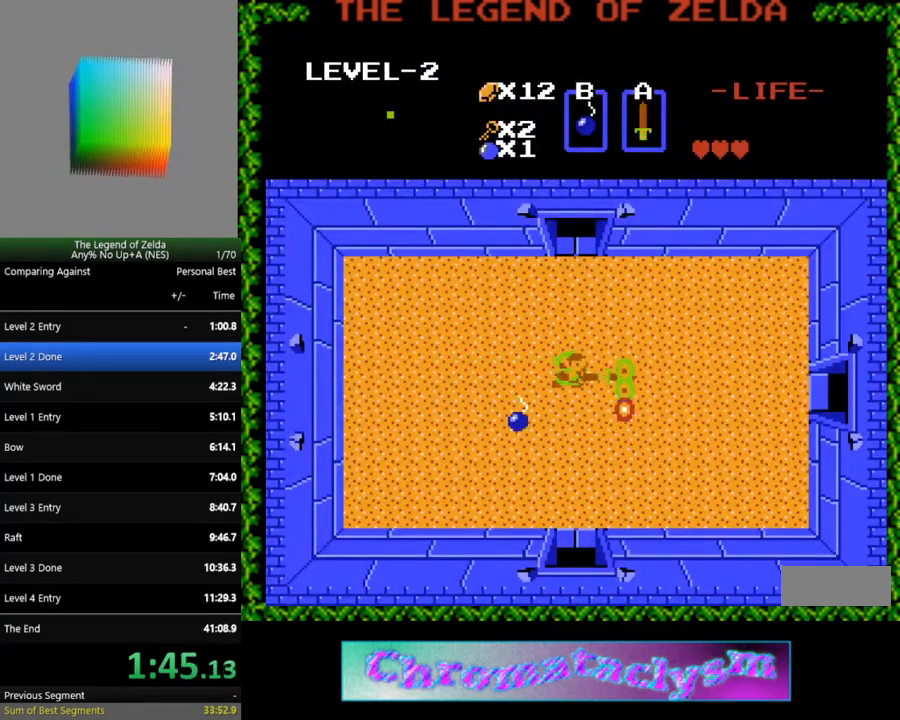
{"buttons": ["DPAD_UP"], "events": [[233, "A", "down"], [450, "A", "up"], [450, "DPAD_UP", "down"]]}
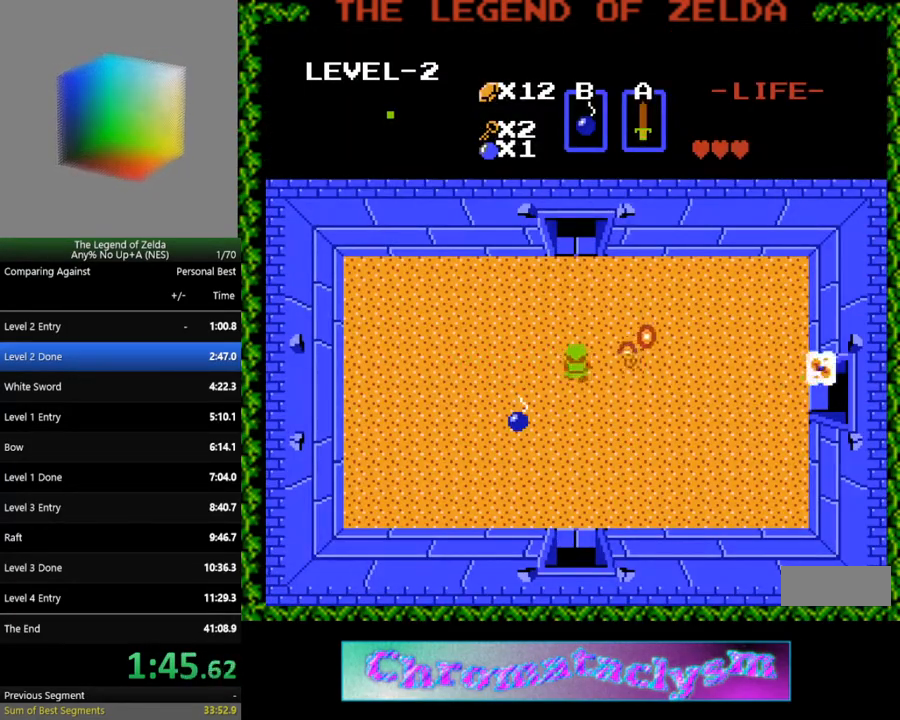
{"buttons": ["DPAD_RIGHT"], "events": [[117, "DPAD_RIGHT", "down"], [117, "DPAD_UP", "up"], [217, "A", "down"], [283, "DPAD_RIGHT", "up"], [400, "DPAD_RIGHT", "down"], [417, "A", "up"]]}
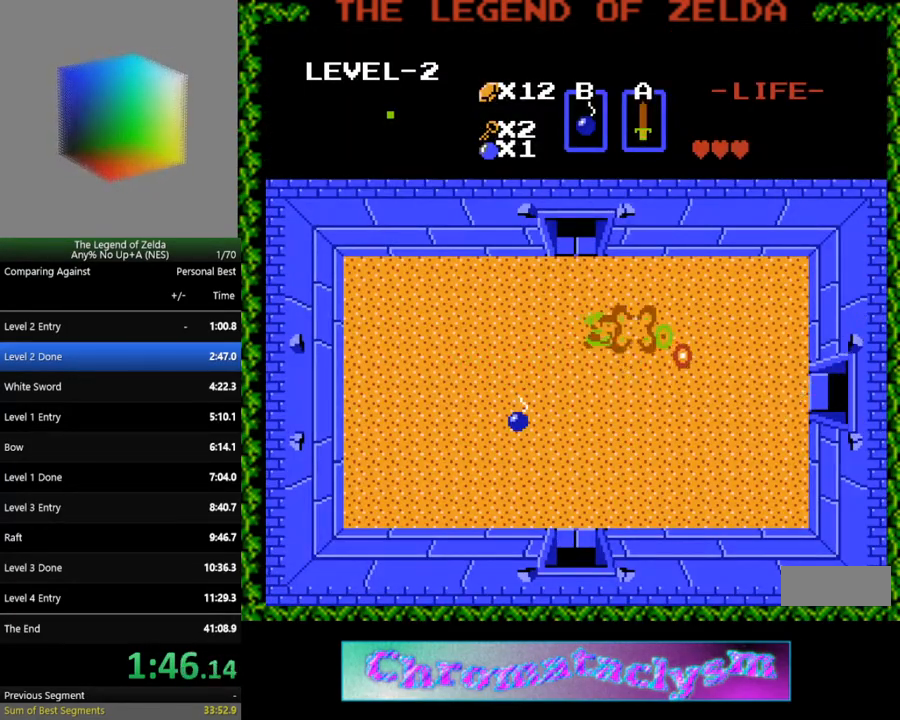
{"buttons": ["DPAD_RIGHT"], "events": [[100, "DPAD_RIGHT", "up"], [150, "DPAD_DOWN", "down"], [417, "DPAD_DOWN", "up"], [417, "DPAD_RIGHT", "down"]]}
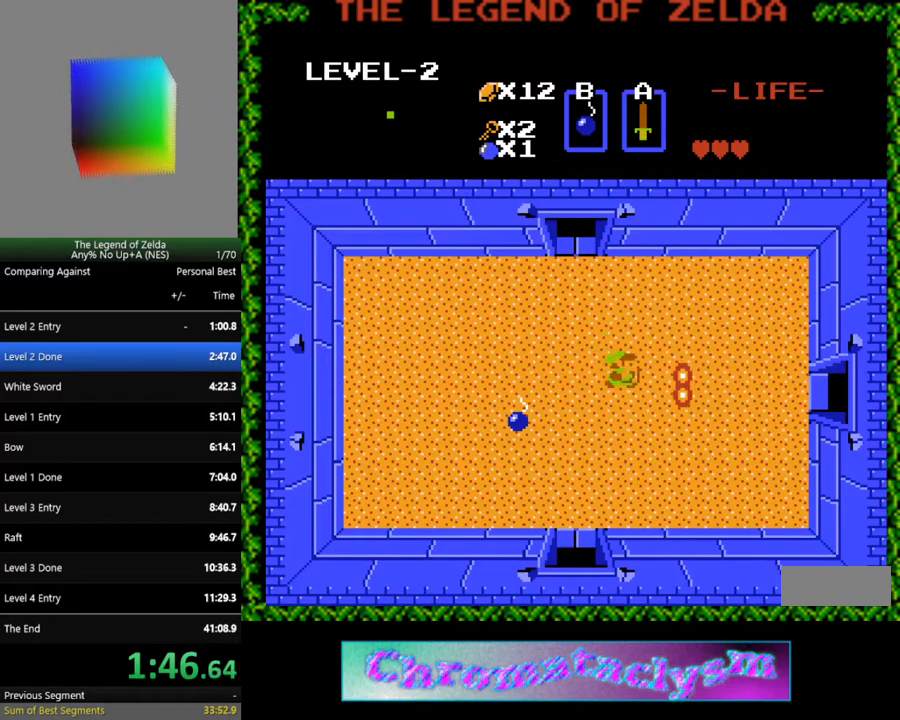
{"buttons": ["DPAD_LEFT"], "events": [[33, "A", "down"], [117, "DPAD_RIGHT", "up"], [183, "A", "up"], [233, "DPAD_LEFT", "down"]]}
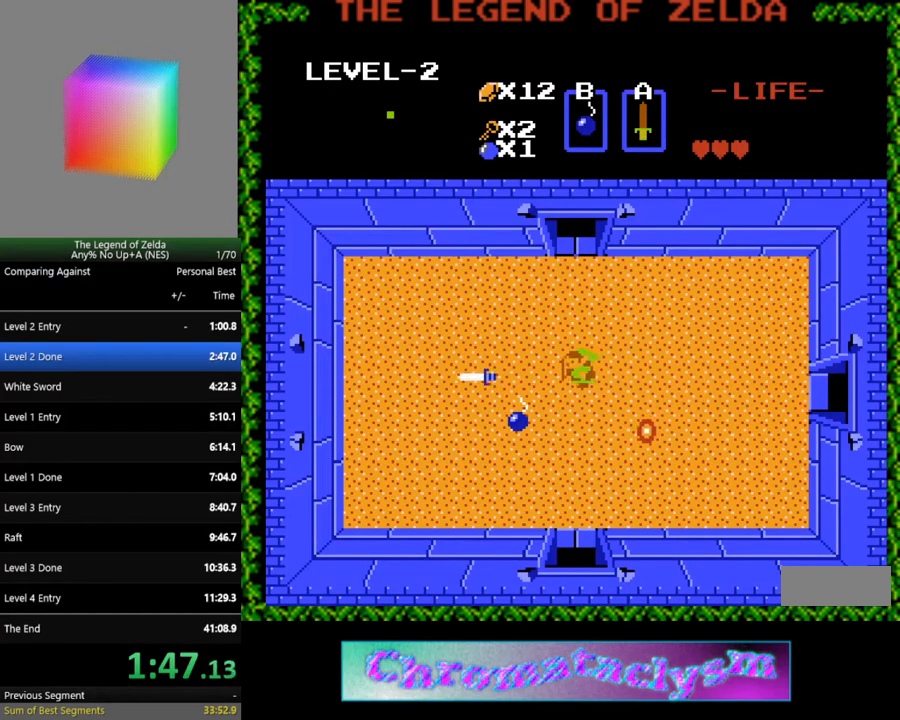
{"buttons": ["DPAD_LEFT"], "events": [[33, "DPAD_DOWN", "down"], [50, "DPAD_LEFT", "up"], [333, "DPAD_DOWN", "up"], [333, "DPAD_LEFT", "down"]]}